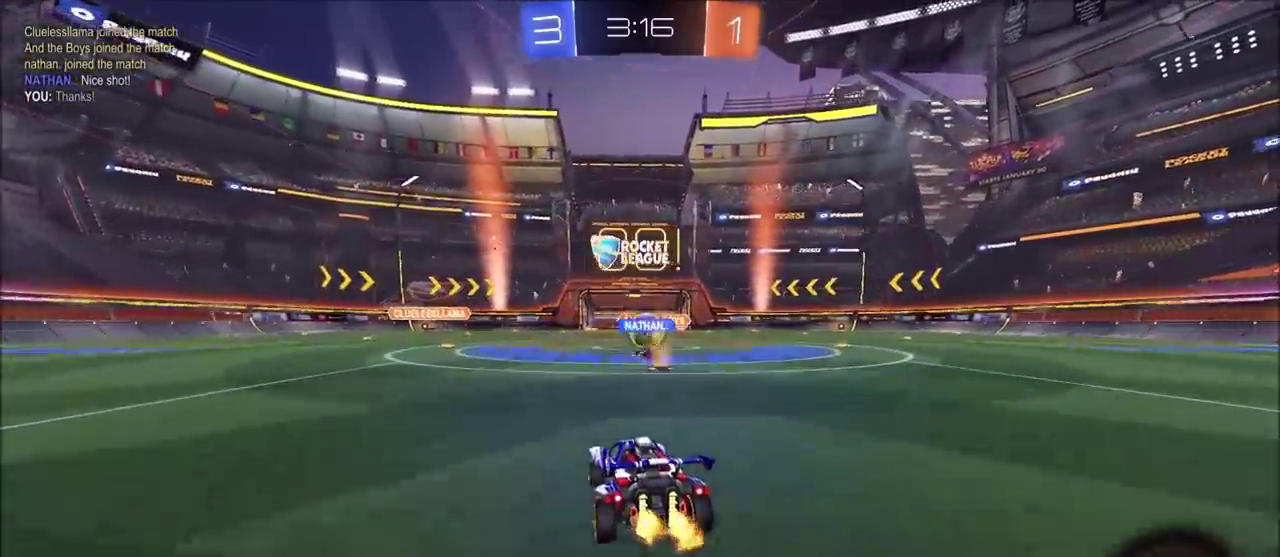
Gameplay with a controller (PlayStation layout); each line is a JSON object with the inputs held at the frame after it. "events" lists button and stick changes between this image and that frame as [ms after this image, input, new state], when the widget could be followed in between. Not read: DPAD_RIGHT R1.
{"buttons": ["L1", "R2"], "left_stick": "up-right", "right_stick": "center", "events": [[50, "left_stick", "left"], [183, "left_stick", "center"], [250, "left_stick", "up-right"], [383, "L1", "down"]]}
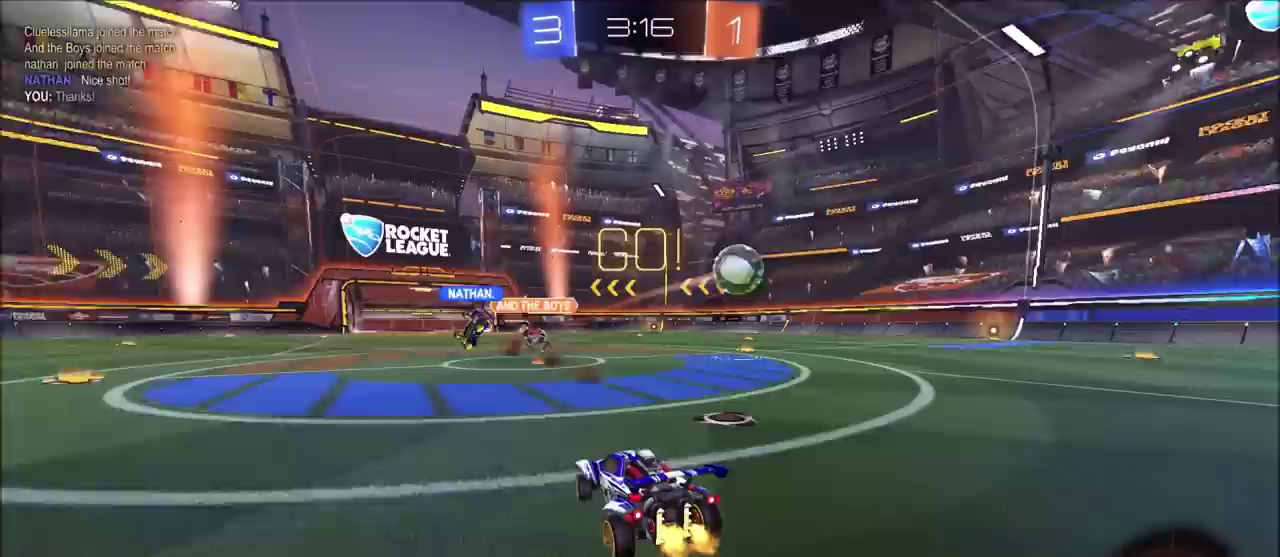
{"buttons": ["CIRCLE", "R2"], "left_stick": "up-right", "right_stick": "center", "events": [[33, "L1", "up"], [267, "CIRCLE", "down"]]}
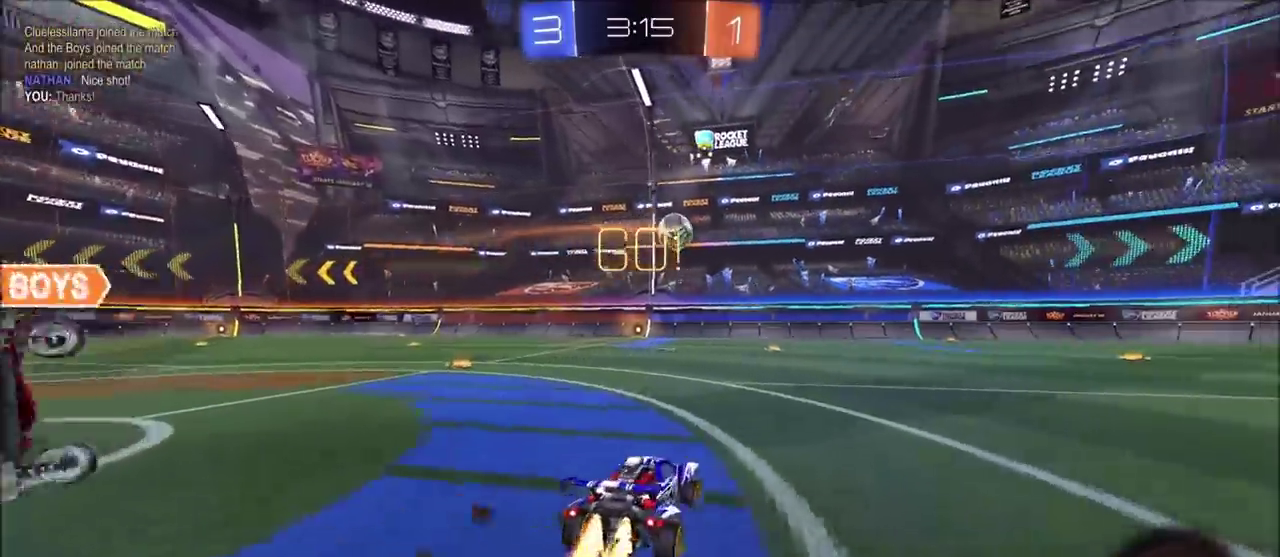
{"buttons": ["R2"], "left_stick": "left", "right_stick": "center", "events": [[217, "left_stick", "center"], [300, "left_stick", "left"], [450, "CIRCLE", "up"]]}
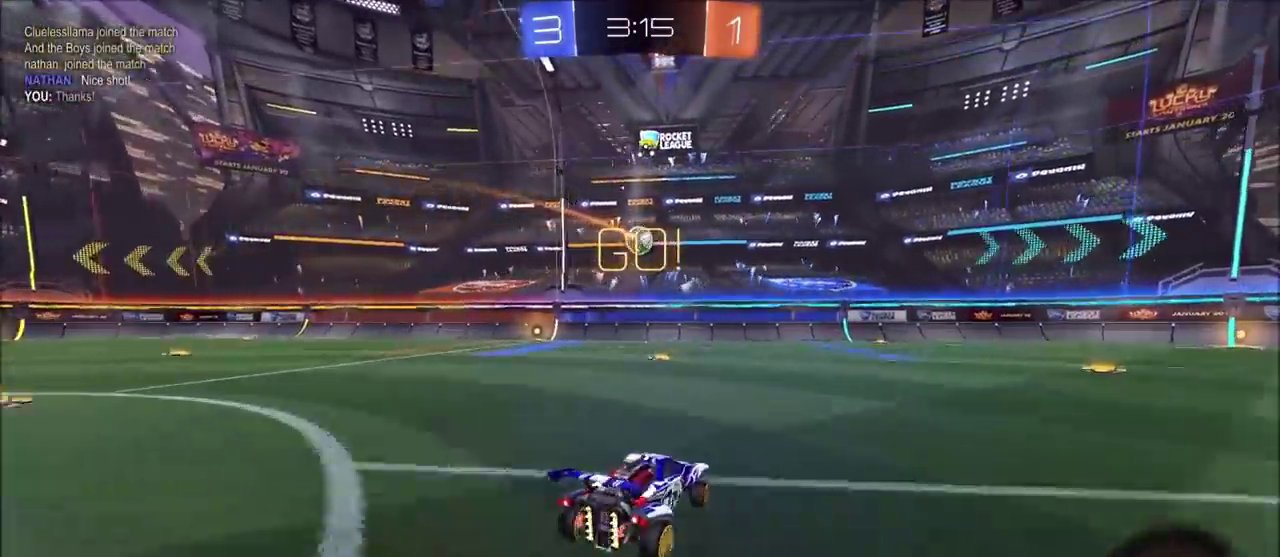
{"buttons": ["CIRCLE", "R2"], "left_stick": "left", "right_stick": "center", "events": [[33, "L1", "down"], [33, "L2", "down"], [50, "R2", "up"], [183, "left_stick", "center"], [283, "L1", "up"], [283, "L2", "up"], [317, "R2", "down"], [467, "left_stick", "left"], [500, "CIRCLE", "down"]]}
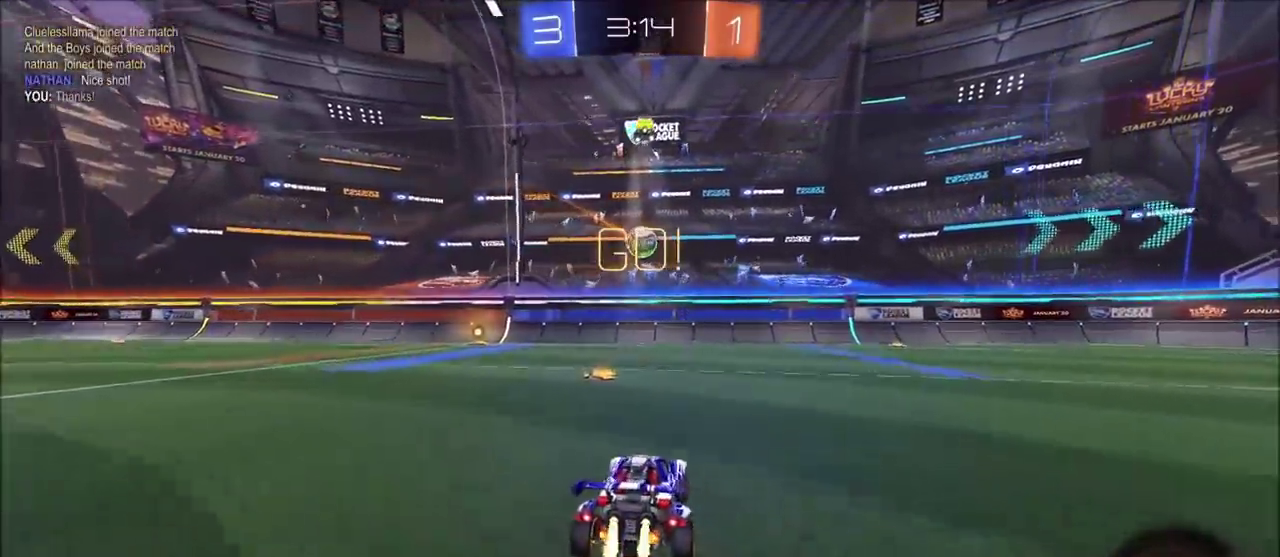
{"buttons": ["R2"], "left_stick": "up-right", "right_stick": "center", "events": [[133, "left_stick", "center"], [217, "CIRCLE", "up"], [333, "left_stick", "up-right"]]}
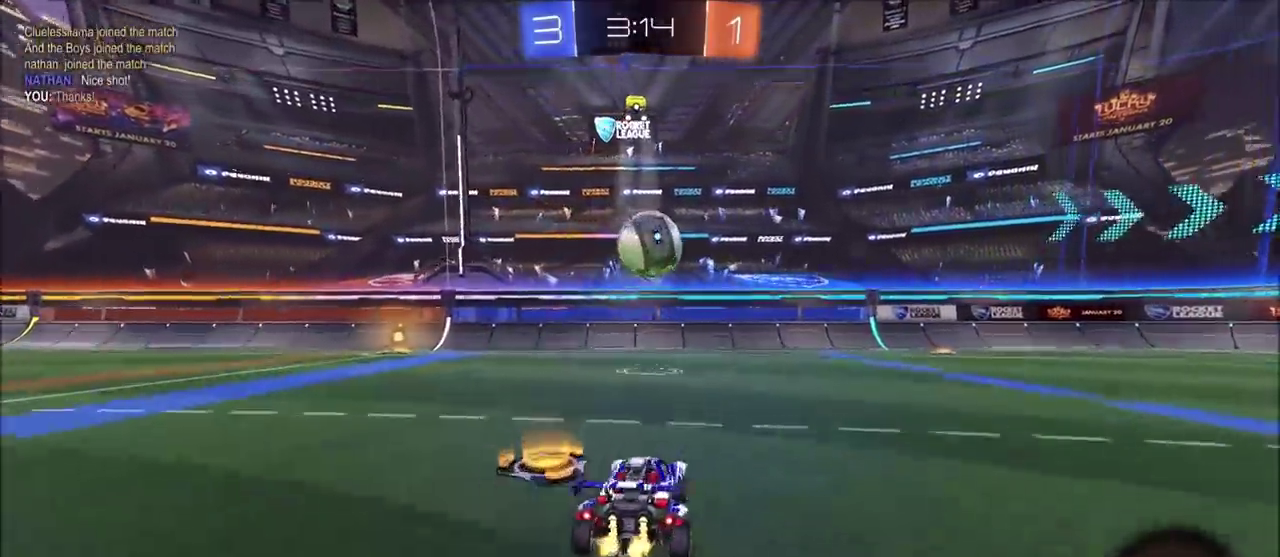
{"buttons": ["CIRCLE", "TRIANGLE", "R2"], "left_stick": "up-right", "right_stick": "center", "events": [[50, "R2", "up"], [150, "R2", "down"], [200, "left_stick", "center"], [250, "left_stick", "up-right"], [317, "CIRCLE", "down"], [433, "TRIANGLE", "down"]]}
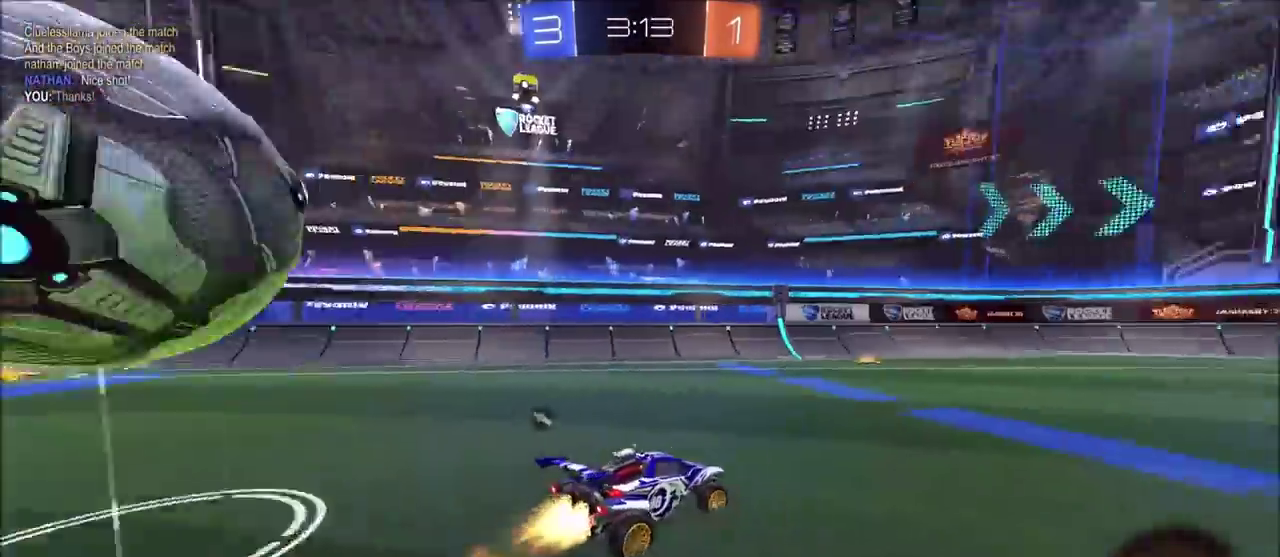
{"buttons": ["L1", "R2"], "left_stick": "up", "right_stick": "center", "events": [[33, "TRIANGLE", "up"], [100, "left_stick", "center"], [183, "left_stick", "up-right"], [267, "CIRCLE", "up"], [300, "left_stick", "center"], [367, "CROSS", "down"], [383, "left_stick", "up"], [433, "L1", "down"], [483, "CROSS", "up"]]}
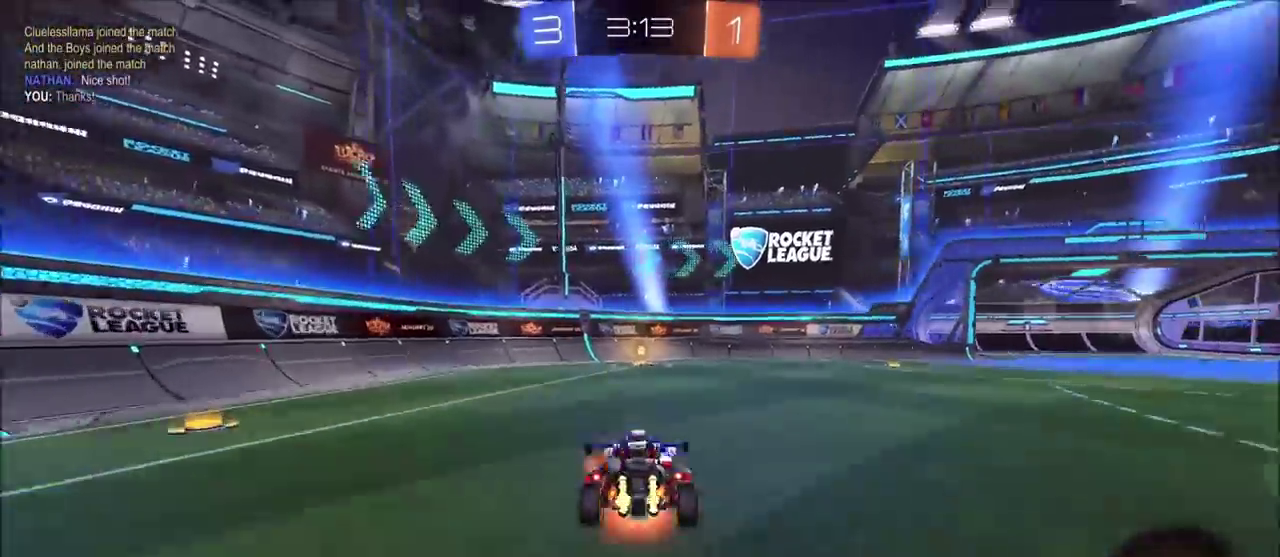
{"buttons": ["L1", "L2"], "left_stick": "center", "right_stick": "center", "events": [[33, "CIRCLE", "down"], [33, "CROSS", "down"], [67, "TRIANGLE", "down"], [133, "L1", "up"], [150, "CROSS", "up"], [233, "CIRCLE", "up"], [233, "TRIANGLE", "up"], [300, "left_stick", "center"], [400, "R2", "up"], [417, "L1", "down"], [417, "L2", "down"]]}
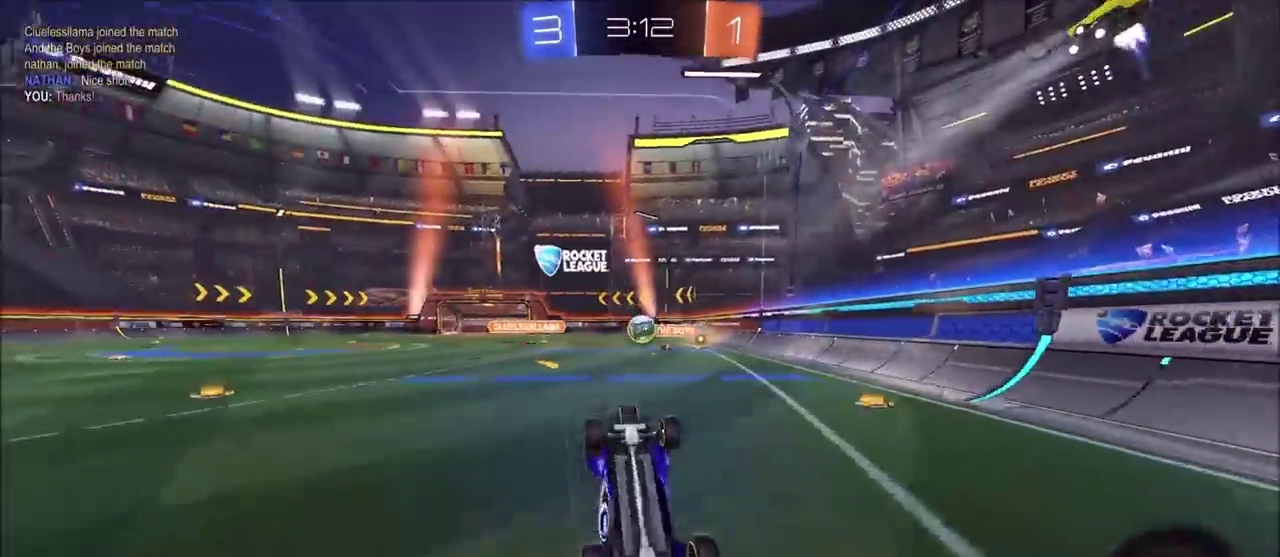
{"buttons": ["R2"], "left_stick": "up-left", "right_stick": "center", "events": [[17, "left_stick", "up-left"], [267, "R2", "down"], [283, "L2", "up"], [283, "left_stick", "up-right"], [300, "L1", "up"], [483, "left_stick", "up-left"]]}
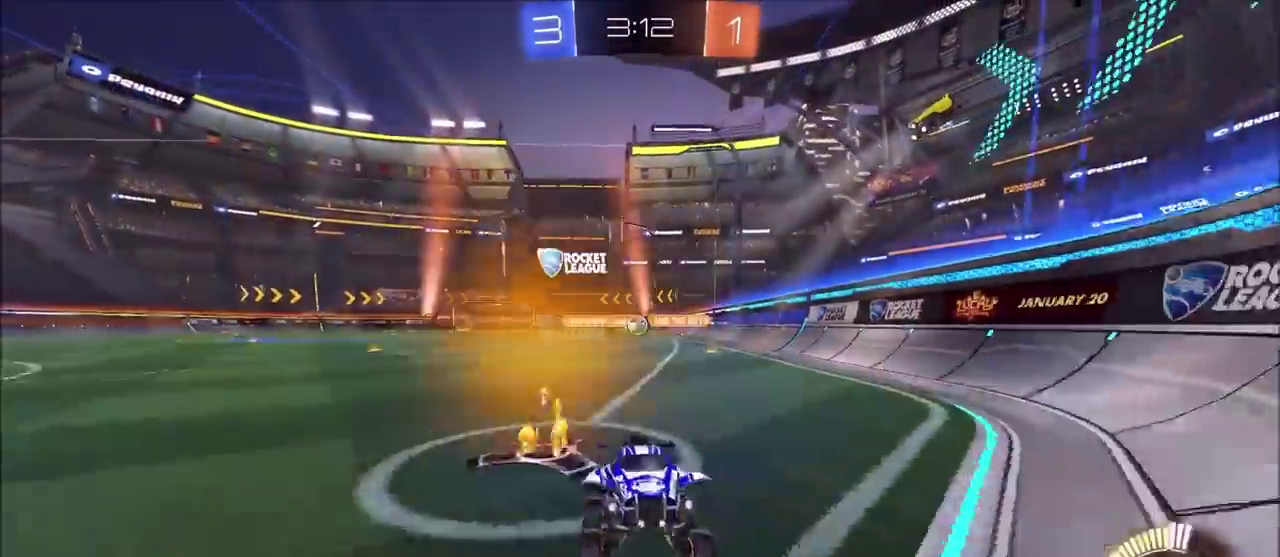
{"buttons": ["L1", "R2"], "left_stick": "up-left", "right_stick": "center", "events": [[33, "left_stick", "left"], [267, "L1", "down"], [367, "L1", "up"], [450, "L1", "down"], [450, "left_stick", "up-left"]]}
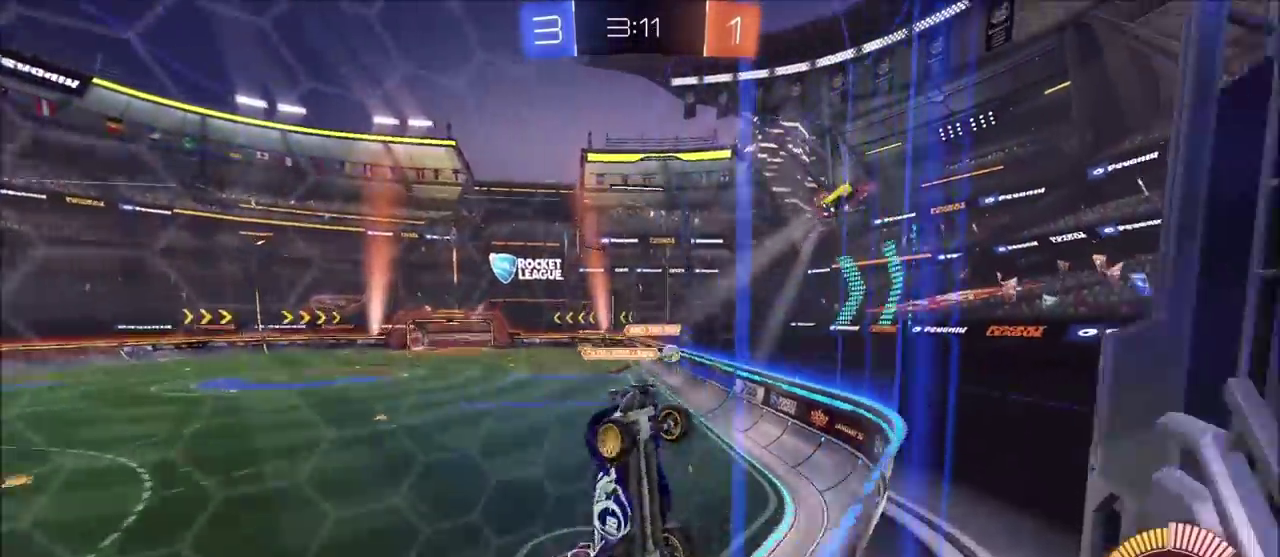
{"buttons": ["R2"], "left_stick": "up-left", "right_stick": "center", "events": [[50, "L1", "up"], [200, "L1", "down"], [317, "L1", "up"]]}
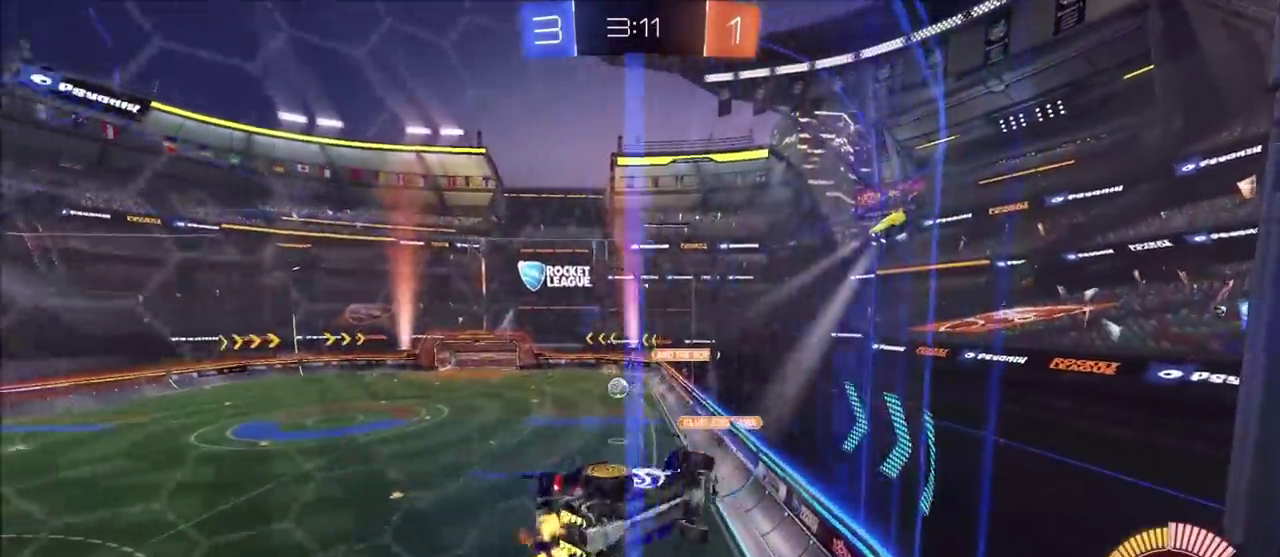
{"buttons": ["R2"], "left_stick": "up-left", "right_stick": "center", "events": []}
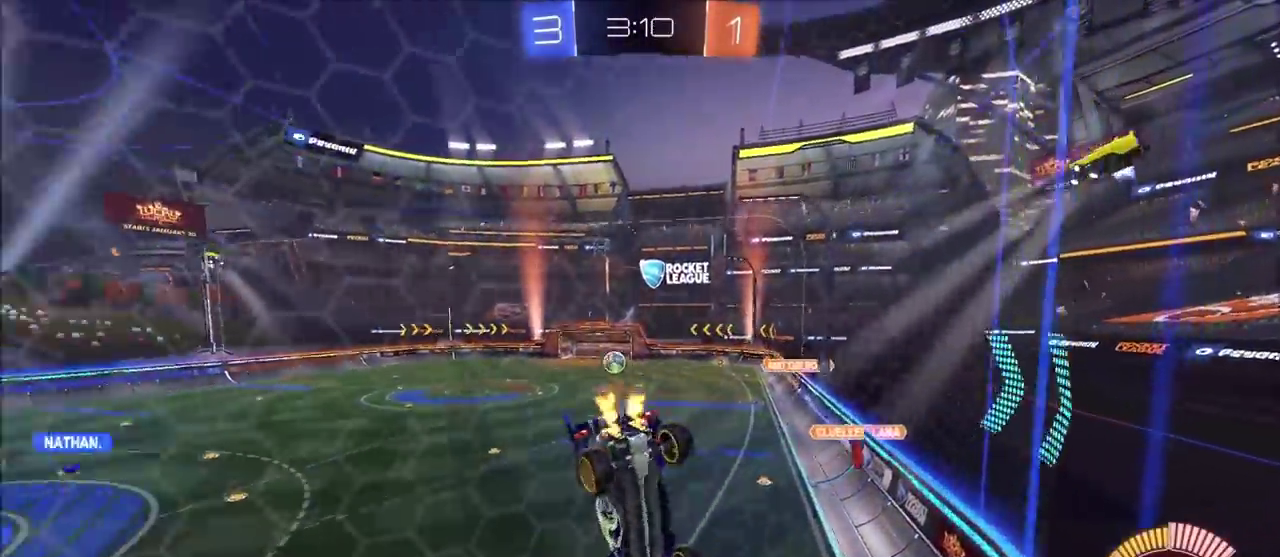
{"buttons": ["CIRCLE", "R2"], "left_stick": "center", "right_stick": "center", "events": [[100, "left_stick", "center"], [367, "CIRCLE", "down"], [367, "left_stick", "left"], [417, "left_stick", "center"]]}
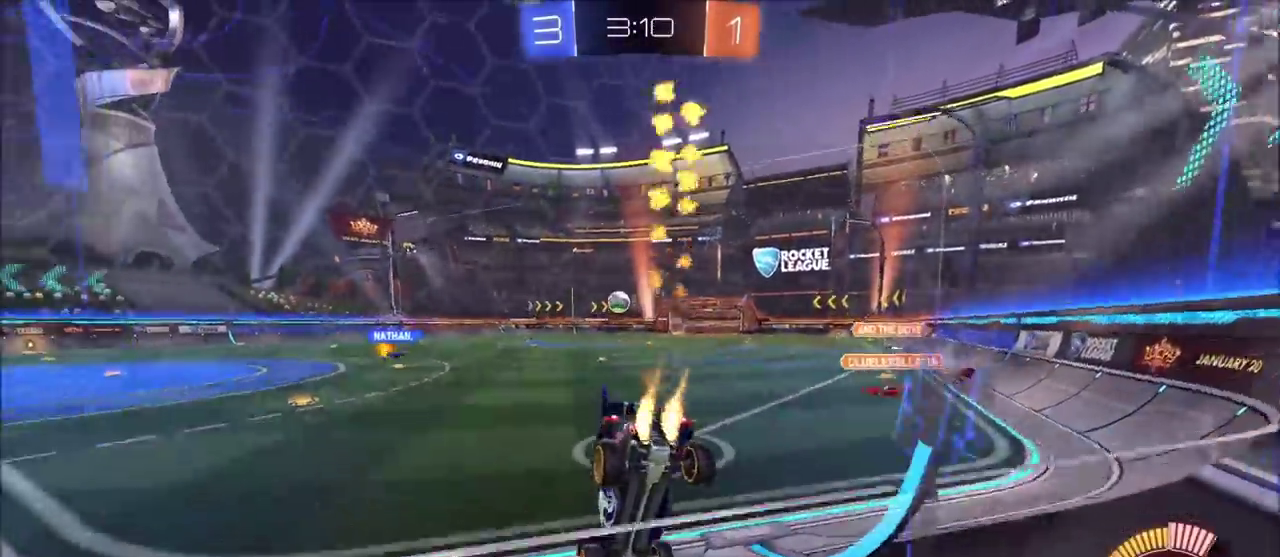
{"buttons": ["CROSS", "L1"], "left_stick": "up-left", "right_stick": "center", "events": [[167, "left_stick", "up-right"], [317, "CROSS", "down"], [333, "CIRCLE", "up"], [383, "R2", "up"], [400, "left_stick", "up"], [417, "CROSS", "up"], [433, "L1", "down"], [483, "left_stick", "up-left"], [500, "CROSS", "down"]]}
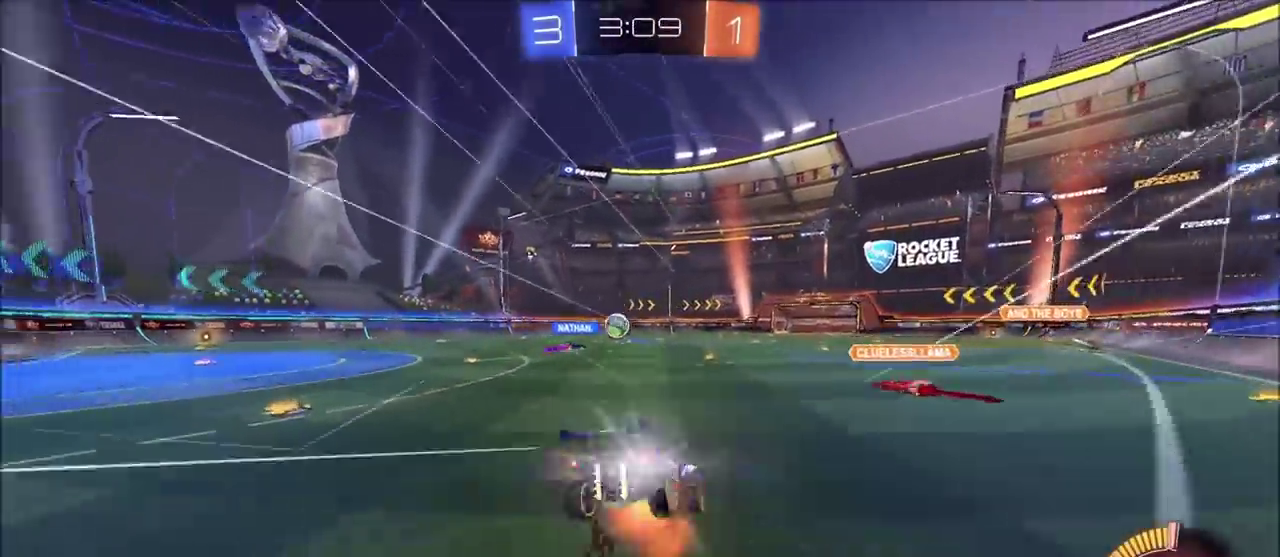
{"buttons": [], "left_stick": "center", "right_stick": "center", "events": [[117, "CROSS", "up"], [117, "L1", "up"], [250, "left_stick", "center"]]}
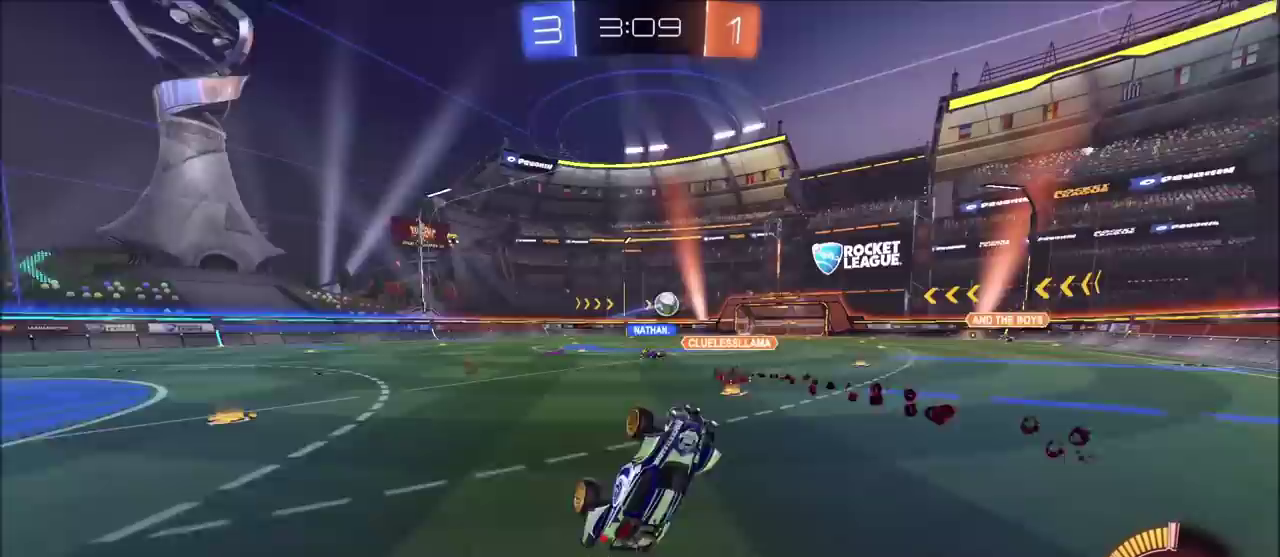
{"buttons": ["R2"], "left_stick": "center", "right_stick": "center", "events": [[133, "R2", "down"], [417, "left_stick", "left"], [483, "left_stick", "center"]]}
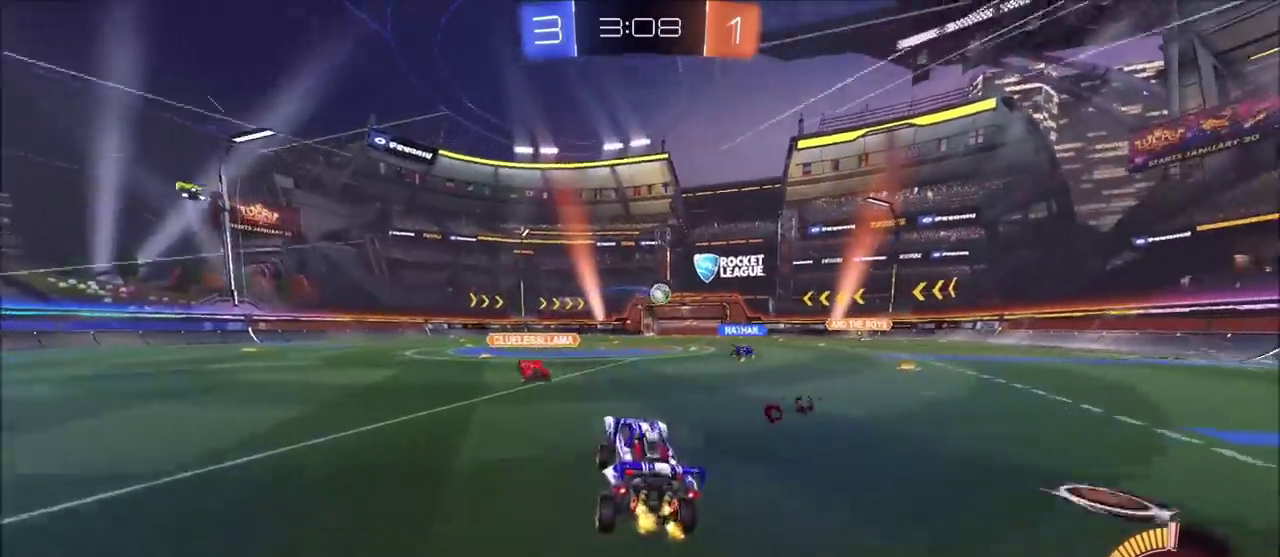
{"buttons": ["R2"], "left_stick": "center", "right_stick": "center", "events": []}
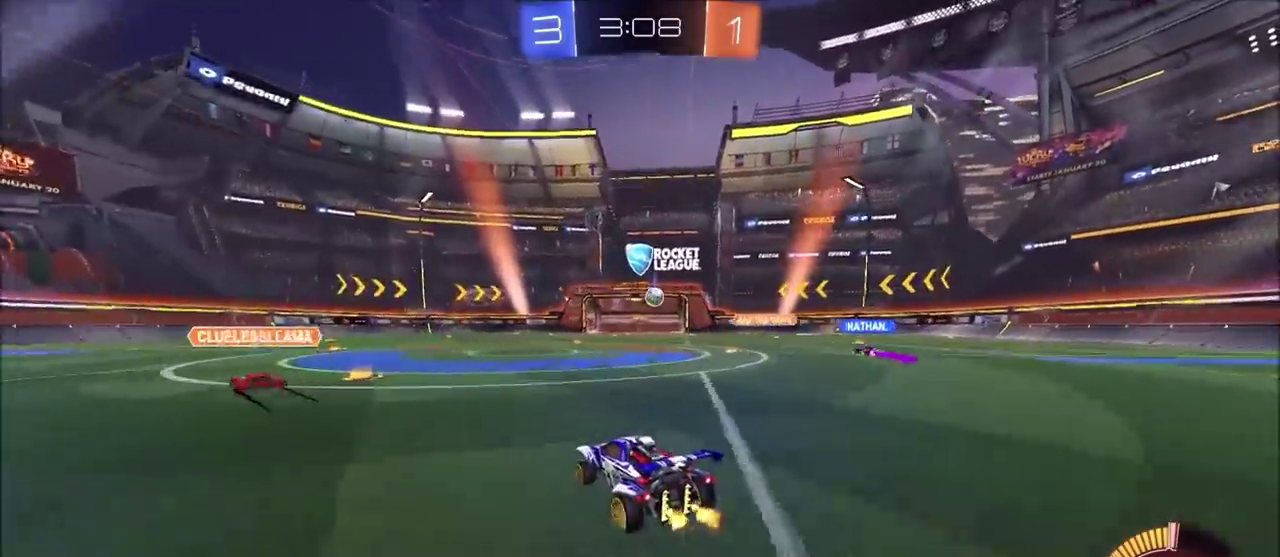
{"buttons": ["R2"], "left_stick": "center", "right_stick": "center", "events": [[33, "left_stick", "left"], [117, "left_stick", "center"], [283, "left_stick", "left"], [400, "left_stick", "center"]]}
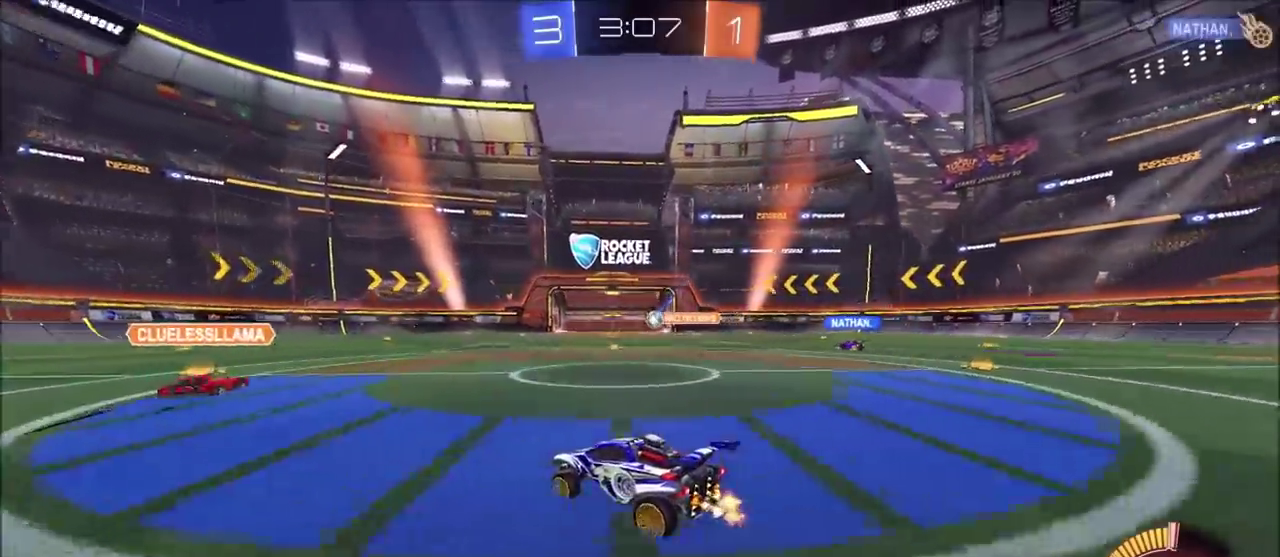
{"buttons": ["R2"], "left_stick": "left", "right_stick": "center", "events": [[17, "left_stick", "left"], [117, "left_stick", "center"], [350, "left_stick", "left"]]}
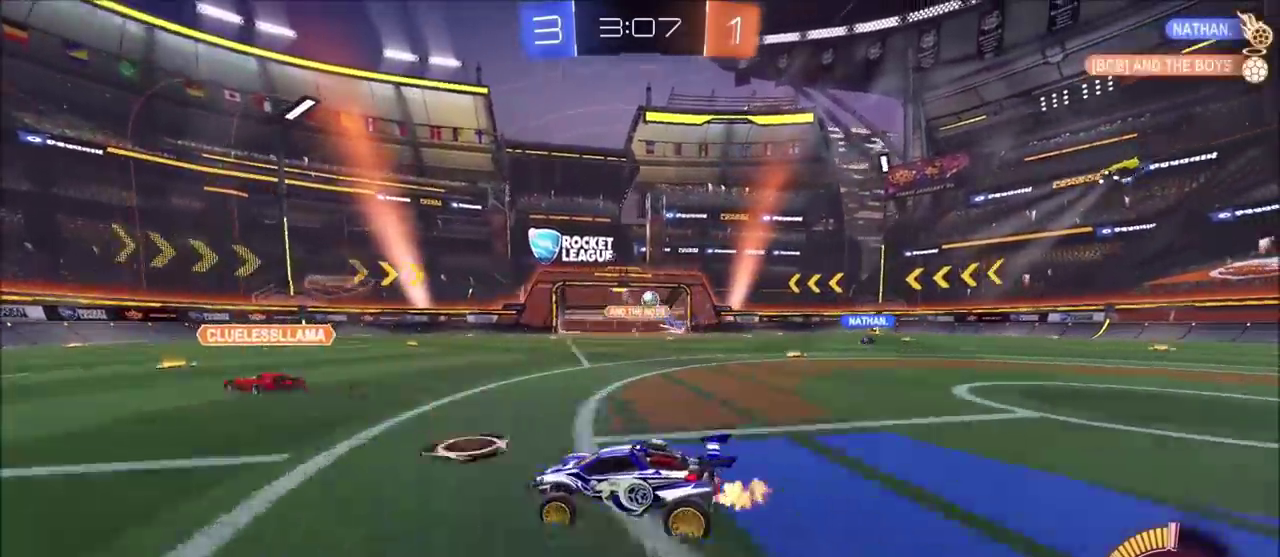
{"buttons": ["R2"], "left_stick": "left", "right_stick": "center", "events": []}
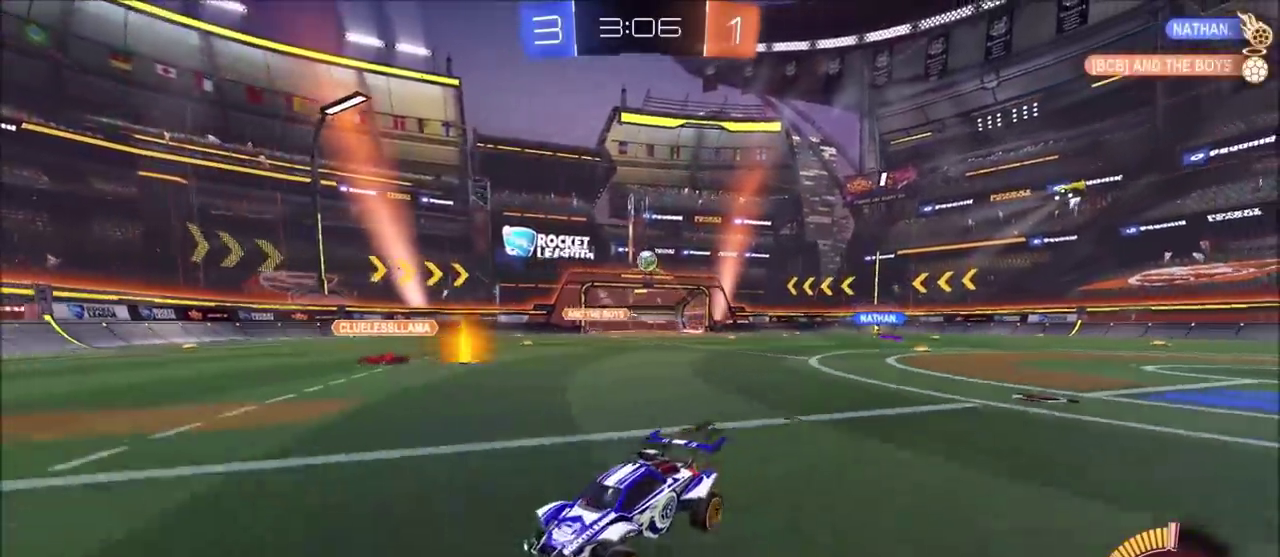
{"buttons": ["R2"], "left_stick": "right", "right_stick": "center", "events": [[50, "left_stick", "center"], [117, "left_stick", "right"], [183, "L1", "down"], [283, "L1", "up"]]}
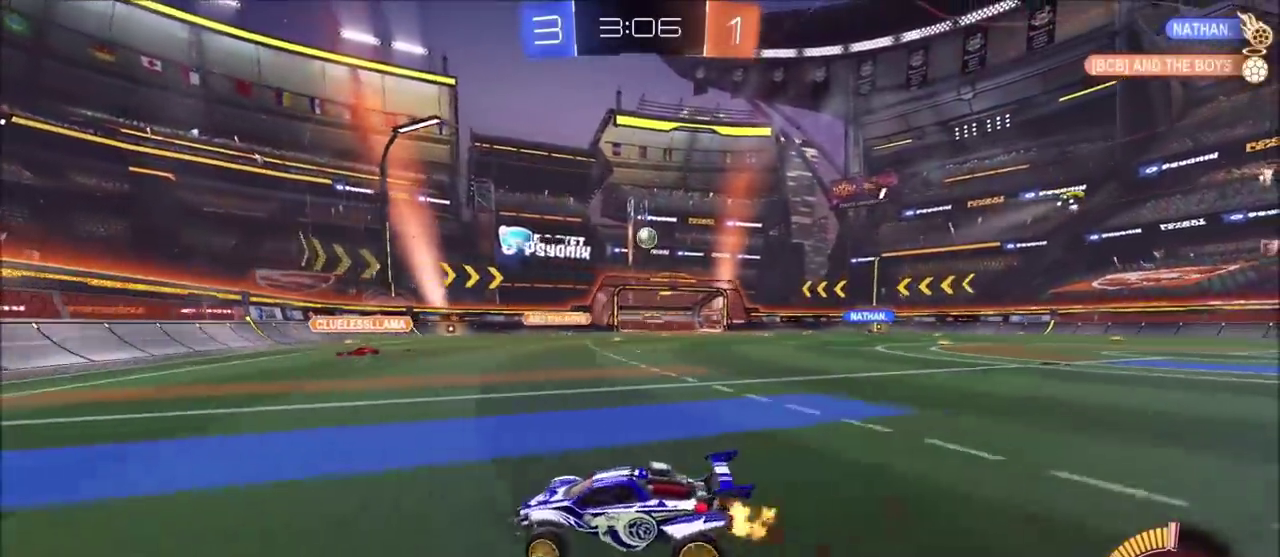
{"buttons": ["CROSS", "CIRCLE", "L1", "R2", "L3"], "left_stick": "down", "right_stick": "center", "events": [[400, "CROSS", "down"], [417, "CIRCLE", "down"], [433, "L1", "down"], [433, "left_stick", "down"], [500, "L3", "down"]]}
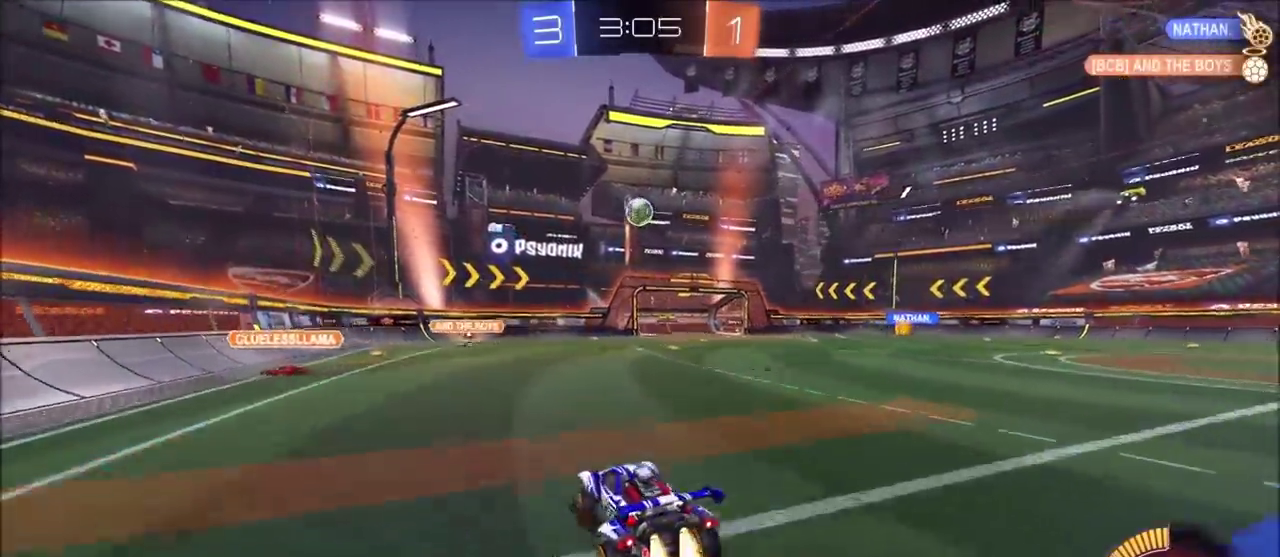
{"buttons": ["CROSS", "CIRCLE", "R2"], "left_stick": "up-left", "right_stick": "center"}
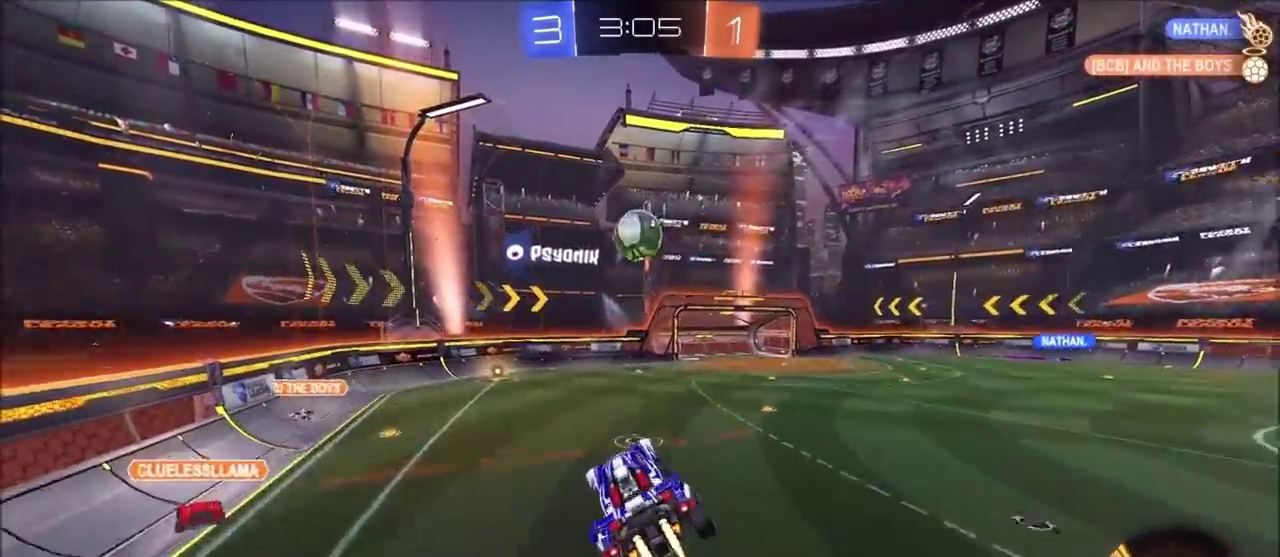
{"buttons": ["R2"], "left_stick": "up-right", "right_stick": "center", "events": [[33, "left_stick", "center"], [50, "CROSS", "up"], [117, "left_stick", "down-right"], [350, "CIRCLE", "up"], [350, "TRIANGLE", "down"], [367, "left_stick", "right"], [417, "left_stick", "up-right"], [433, "TRIANGLE", "up"]]}
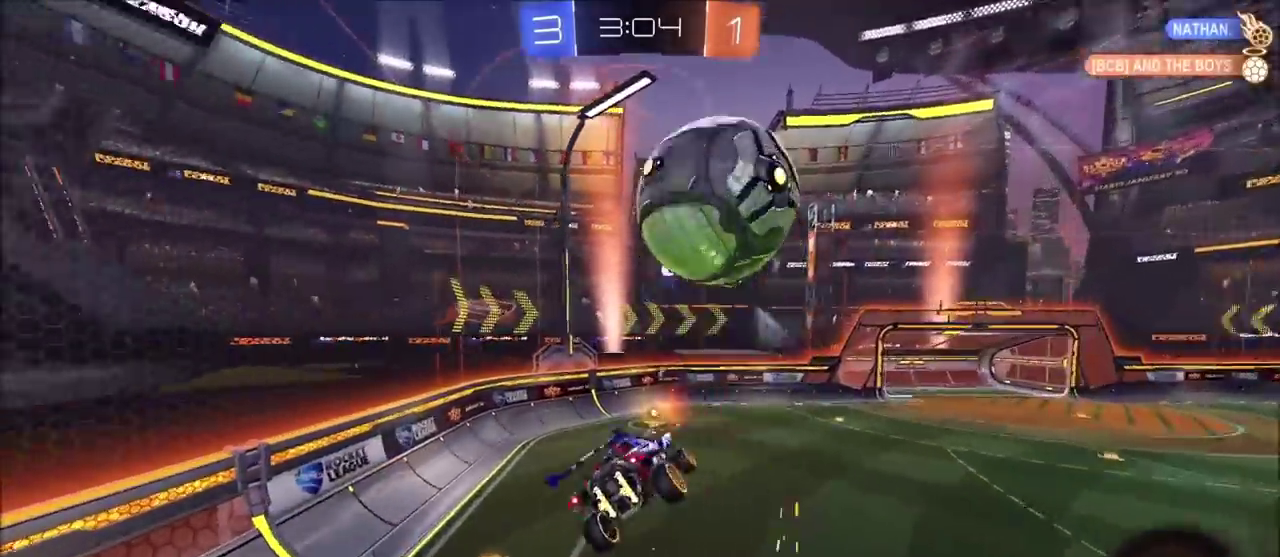
{"buttons": ["CIRCLE", "R2"], "left_stick": "down-left", "right_stick": "center", "events": [[67, "R2", "up"], [250, "CIRCLE", "down"], [250, "left_stick", "right"], [267, "R2", "down"], [300, "left_stick", "down-right"], [367, "left_stick", "down-left"]]}
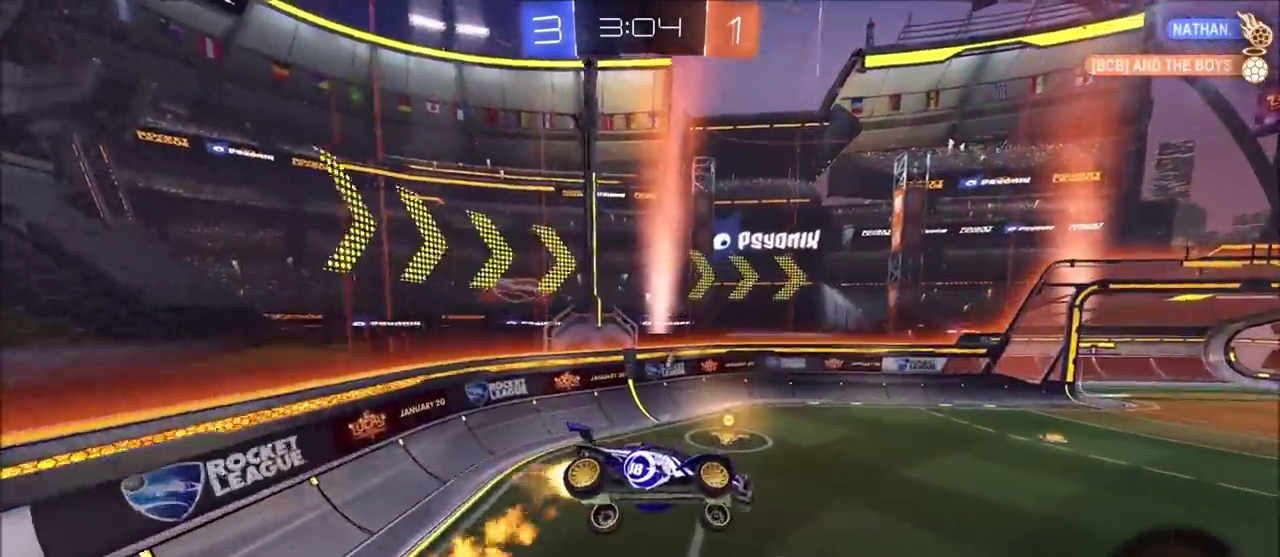
{"buttons": ["R2"], "left_stick": "left", "right_stick": "center", "events": [[117, "TRIANGLE", "down"], [183, "L1", "down"], [200, "TRIANGLE", "up"], [200, "left_stick", "right"], [317, "left_stick", "up-right"], [417, "left_stick", "left"], [433, "L1", "up"], [450, "CIRCLE", "up"]]}
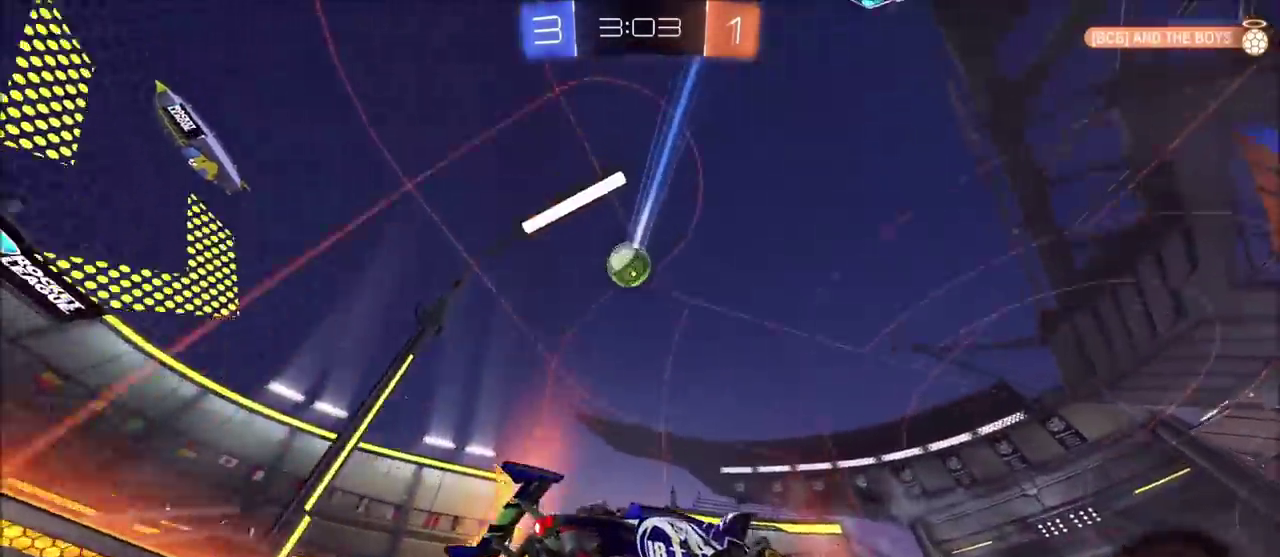
{"buttons": ["L1", "L2"], "left_stick": "up-right", "right_stick": "center", "events": [[100, "left_stick", "up-right"], [267, "R2", "up"], [417, "L1", "down"], [417, "L2", "down"]]}
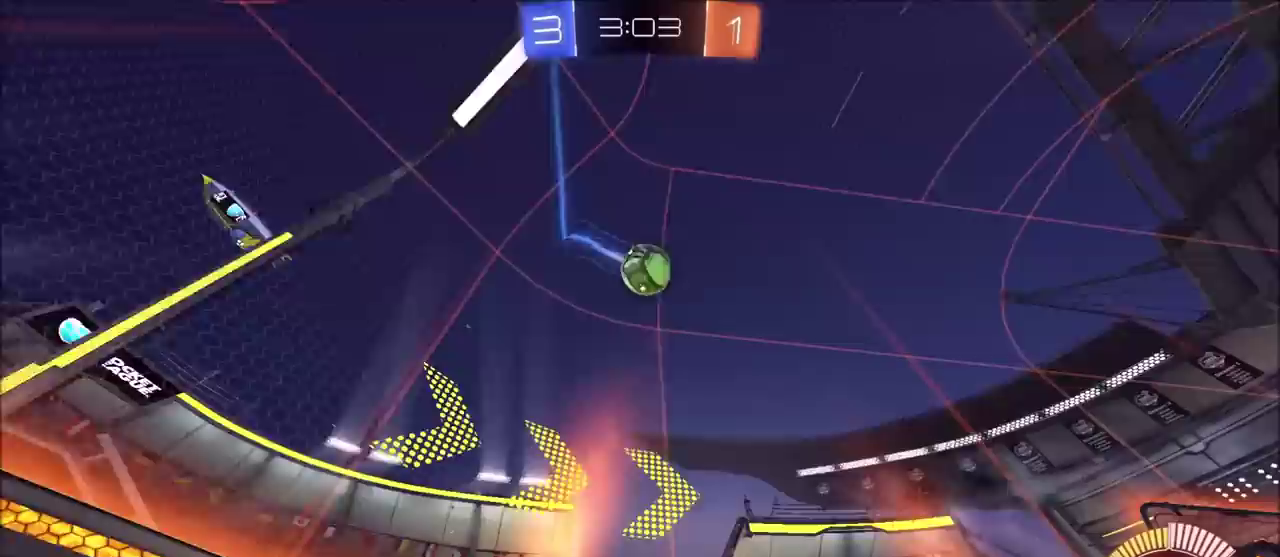
{"buttons": ["CIRCLE", "R2"], "left_stick": "up-right", "right_stick": "center", "events": [[50, "L1", "up"], [50, "L2", "up"], [83, "R2", "down"], [133, "CROSS", "down"], [133, "left_stick", "down-left"], [217, "CIRCLE", "down"], [283, "left_stick", "left"], [317, "CIRCLE", "up"], [317, "CROSS", "up"], [450, "left_stick", "up-right"], [467, "CIRCLE", "down"]]}
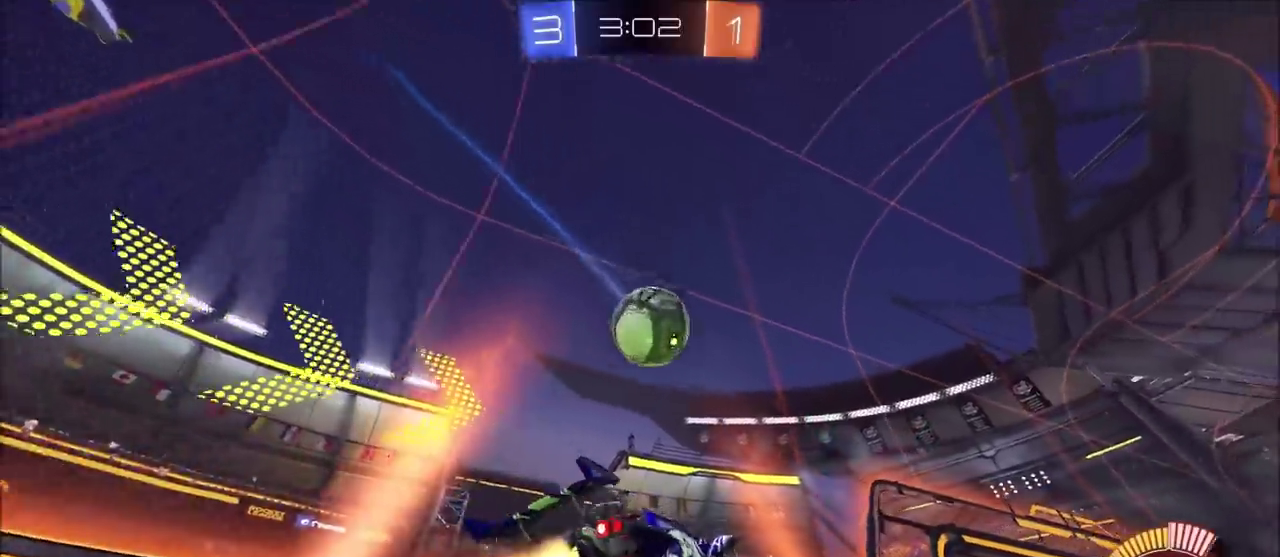
{"buttons": ["CIRCLE", "R2"], "left_stick": "up-left", "right_stick": "center", "events": [[83, "left_stick", "right"], [133, "left_stick", "center"], [233, "left_stick", "down-left"], [433, "left_stick", "center"], [500, "left_stick", "up-left"]]}
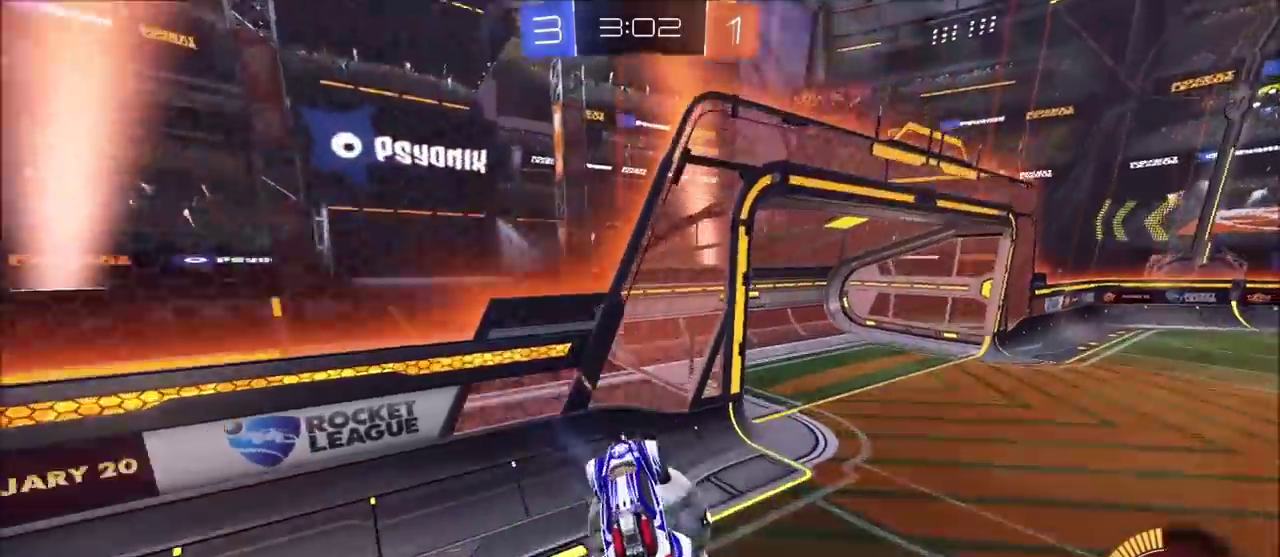
{"buttons": ["CIRCLE", "R2"], "left_stick": "down", "right_stick": "center", "events": [[67, "CIRCLE", "up"], [150, "left_stick", "up"], [250, "CROSS", "down"], [267, "CIRCLE", "down"], [333, "left_stick", "down"], [433, "CROSS", "up"]]}